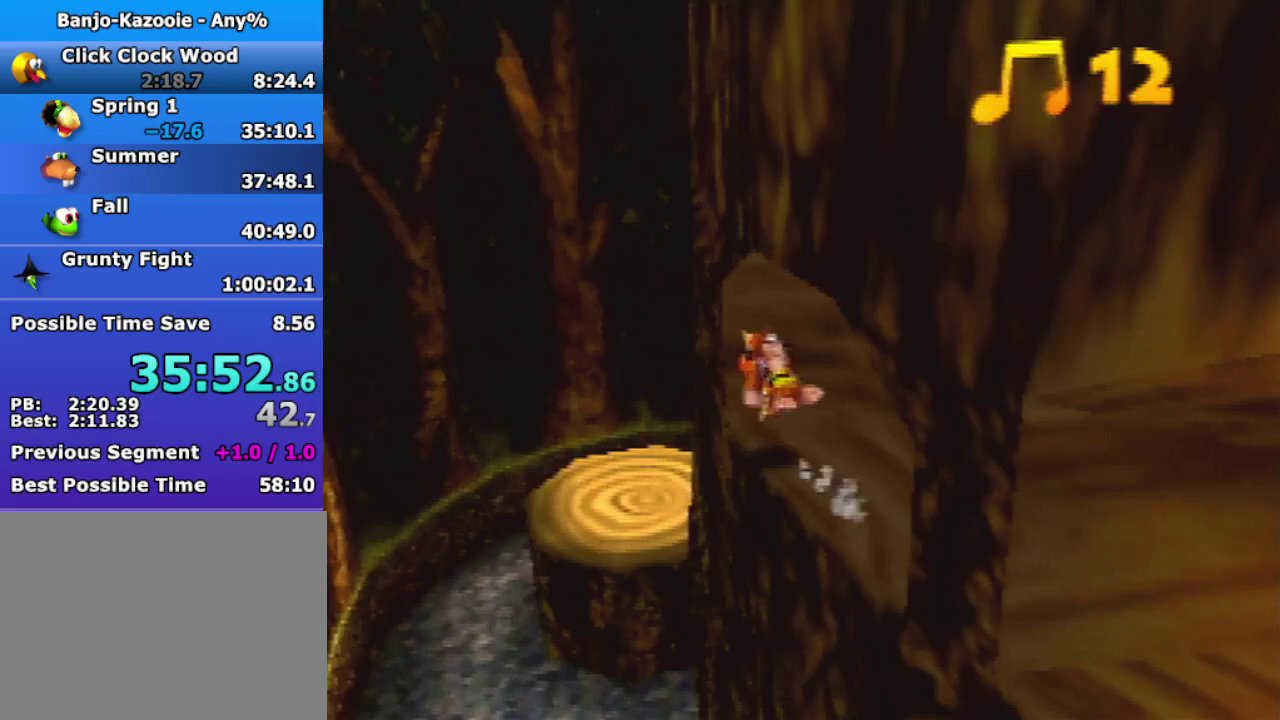
Gameplay with a controller (Nintendo layout); each line is a JSON object with the inputs held at the frame after it. "button_events" lists button changes between this image and that frame as [ms after this image, input, new state], when the widget could be followed in between (sticks are given only as held states). Not read: L3 R3.
{"buttons": ["A"], "left_stick": "up", "button_events": [[267, "C_LEFT", "down"], [367, "C_LEFT", "up"]]}
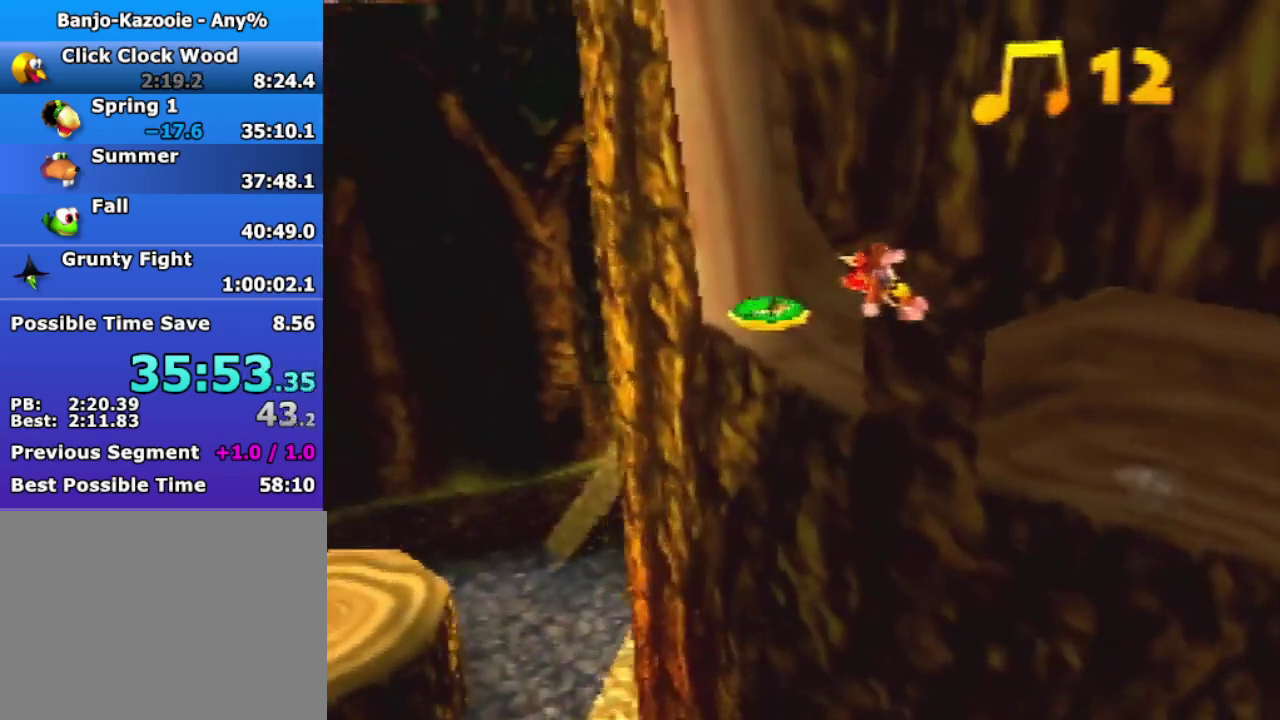
{"buttons": [], "left_stick": "up", "button_events": [[267, "A", "up"]]}
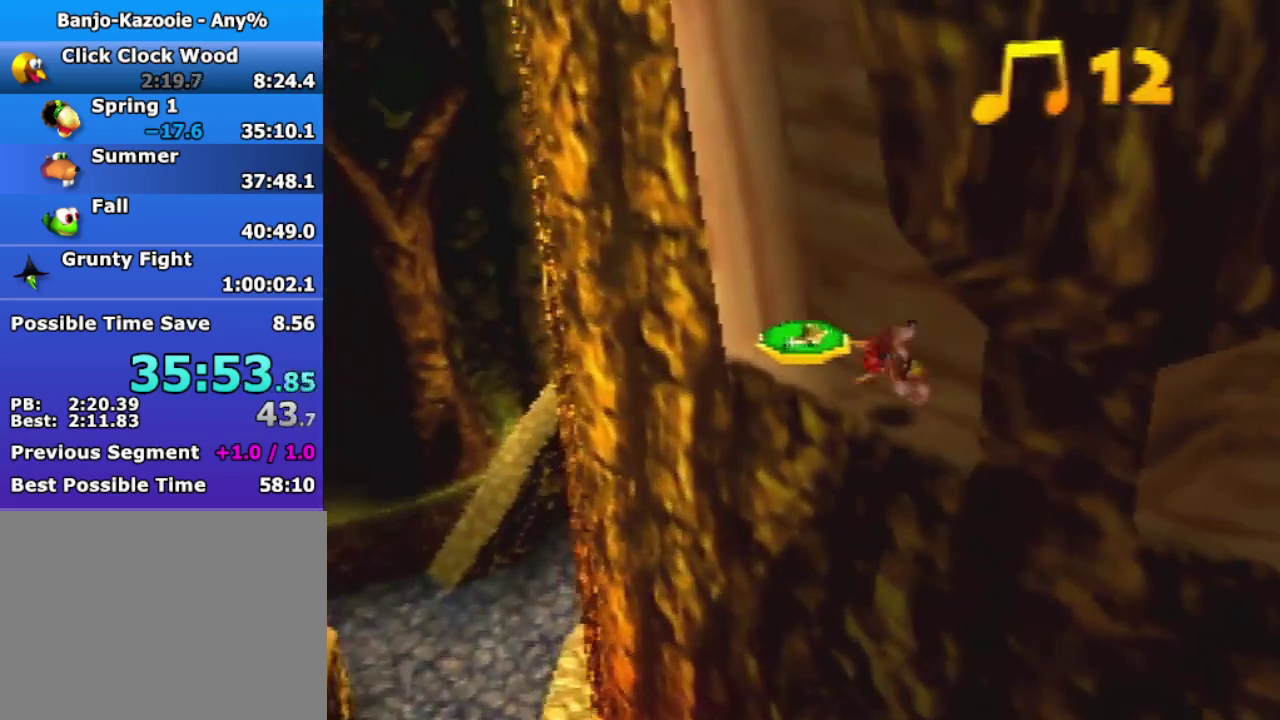
{"buttons": ["A"], "left_stick": "center", "button_events": [[500, "A", "down"]]}
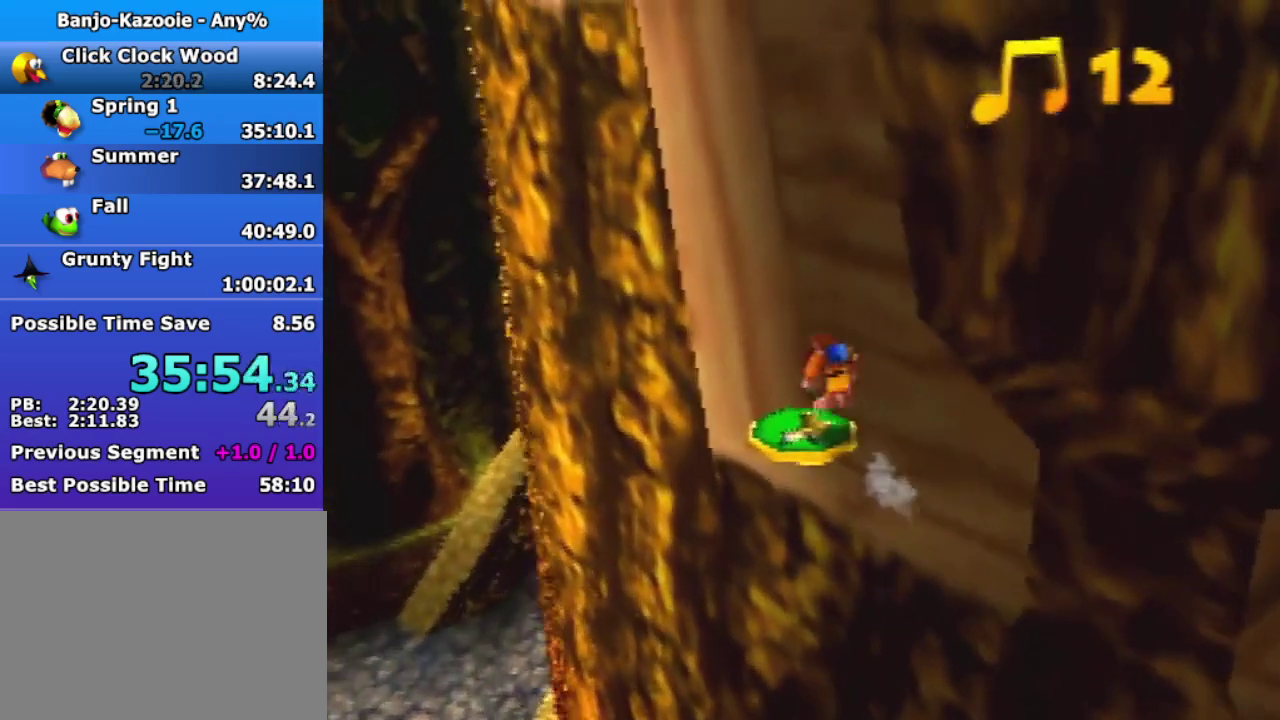
{"buttons": ["A"], "left_stick": "up-left", "button_events": []}
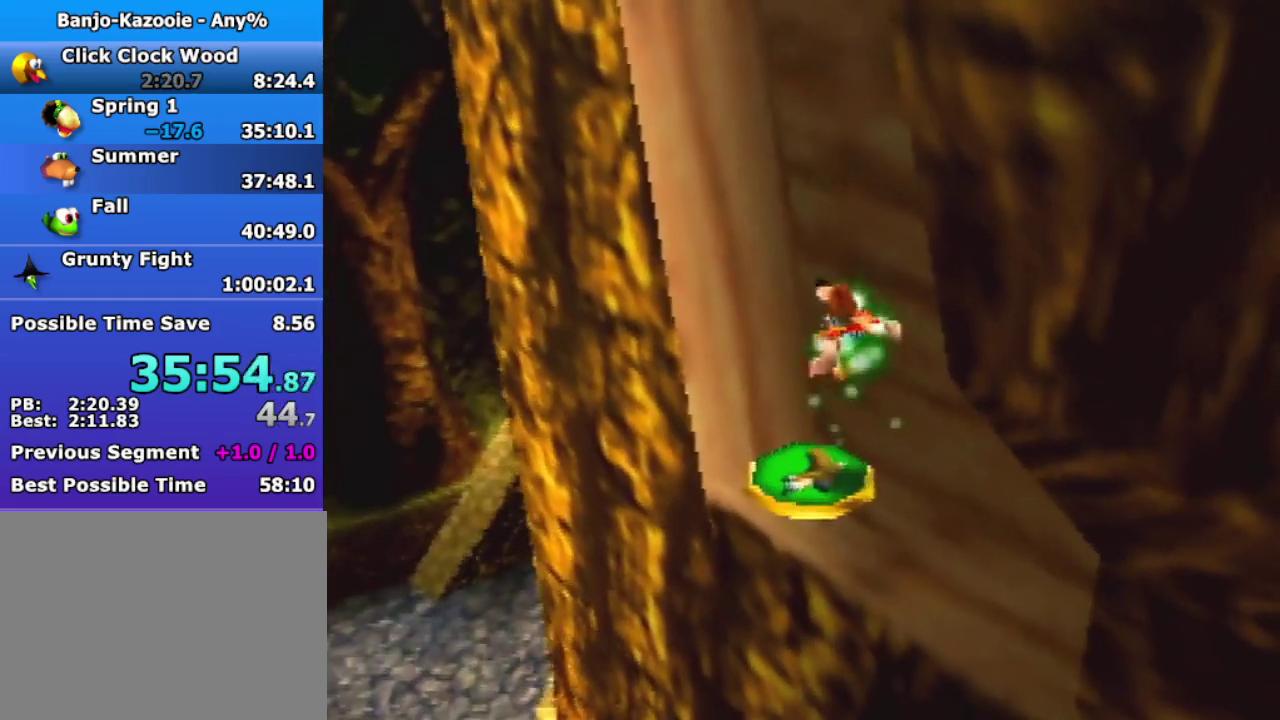
{"buttons": ["A"], "left_stick": "up-left", "button_events": []}
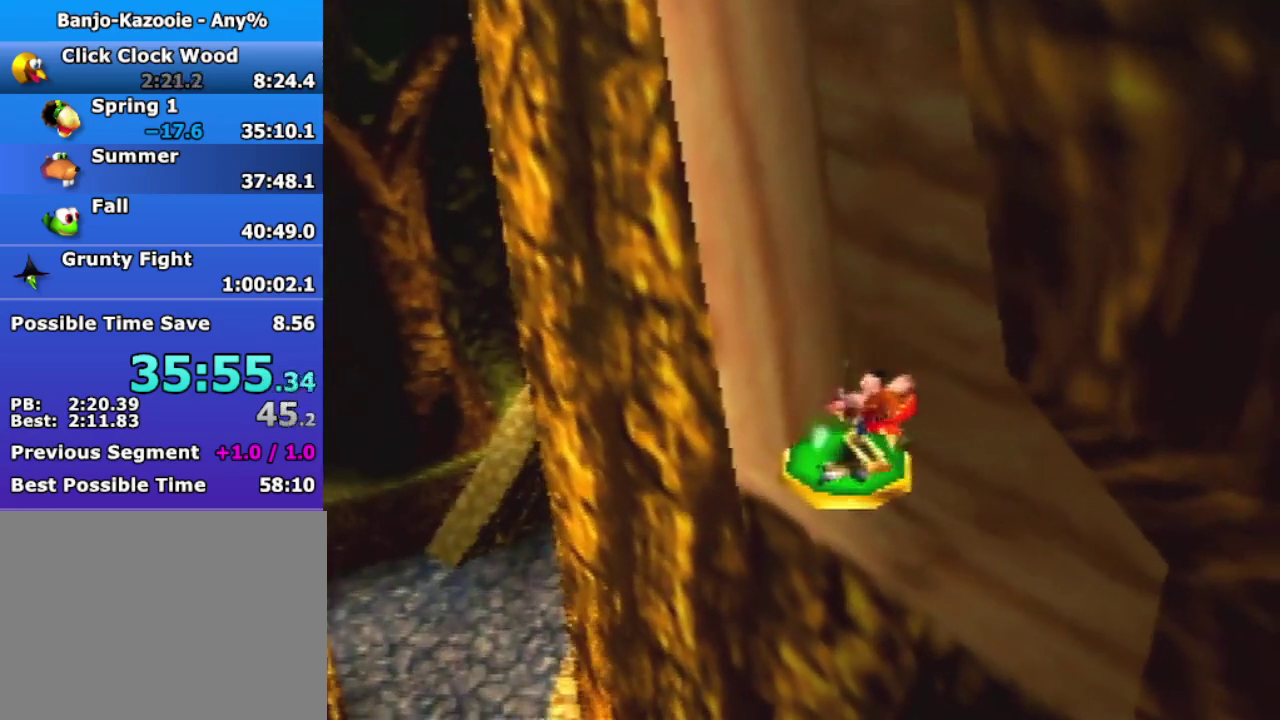
{"buttons": ["A"], "left_stick": "up-left", "button_events": []}
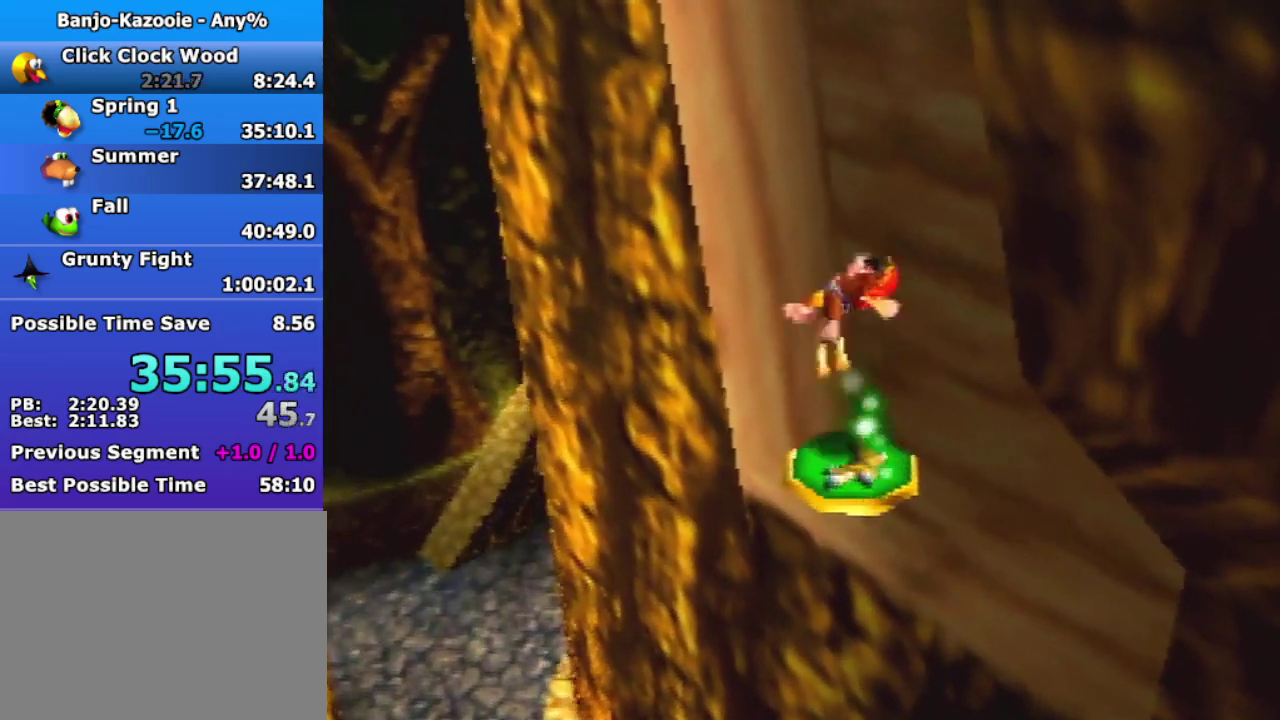
{"buttons": [], "left_stick": "up-left", "button_events": [[433, "A", "up"]]}
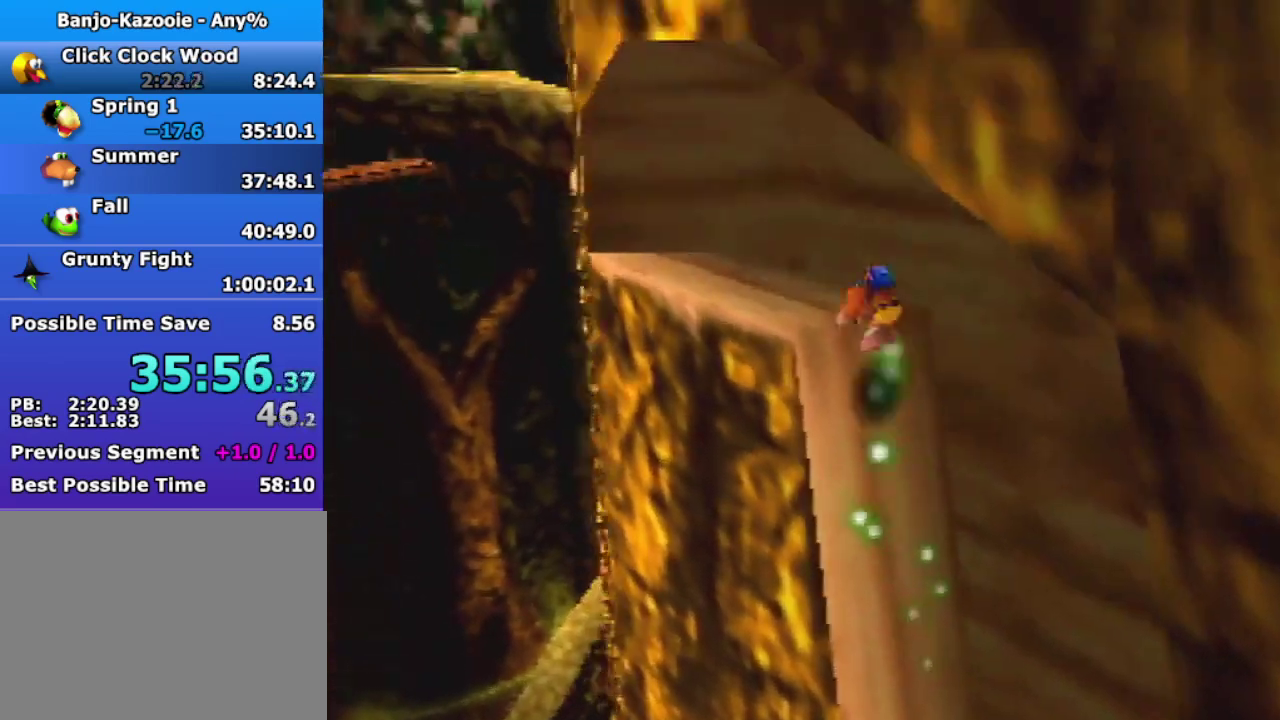
{"buttons": [], "left_stick": "up-left", "button_events": [[200, "C_LEFT", "down"], [267, "C_LEFT", "up"]]}
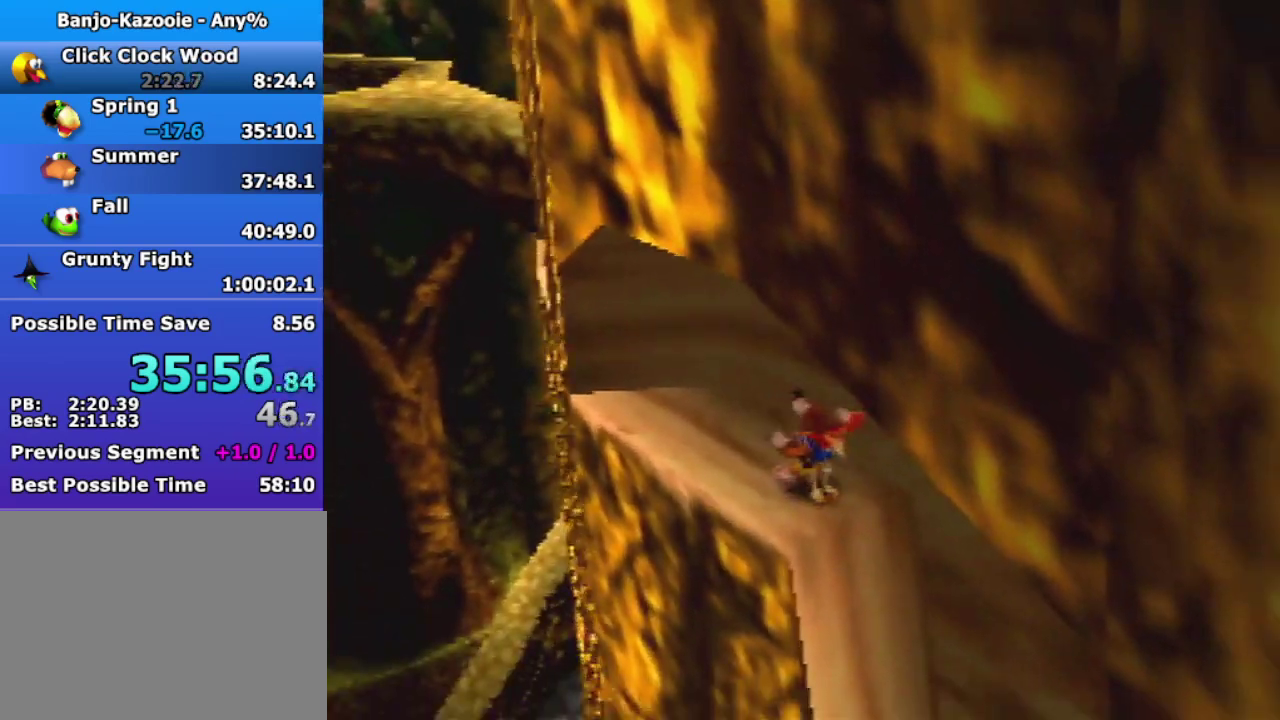
{"buttons": [], "left_stick": "up-left", "button_events": []}
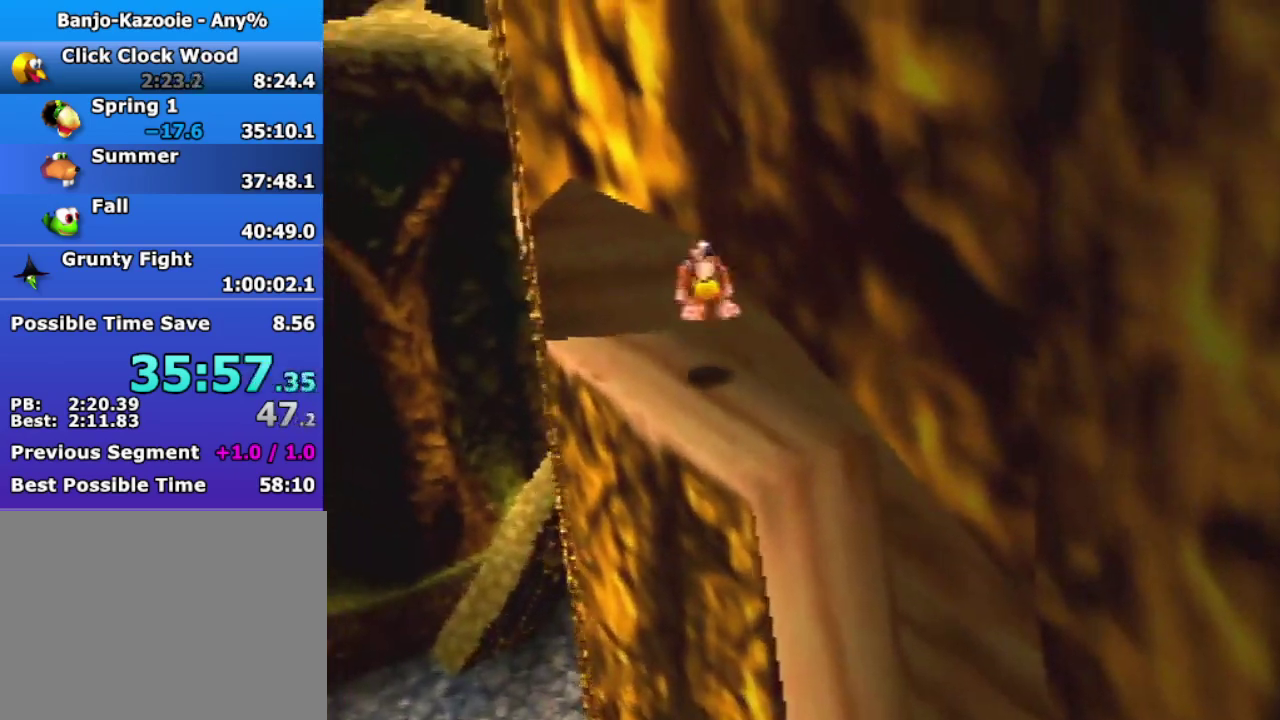
{"buttons": ["A"], "left_stick": "up-left", "button_events": [[433, "A", "down"]]}
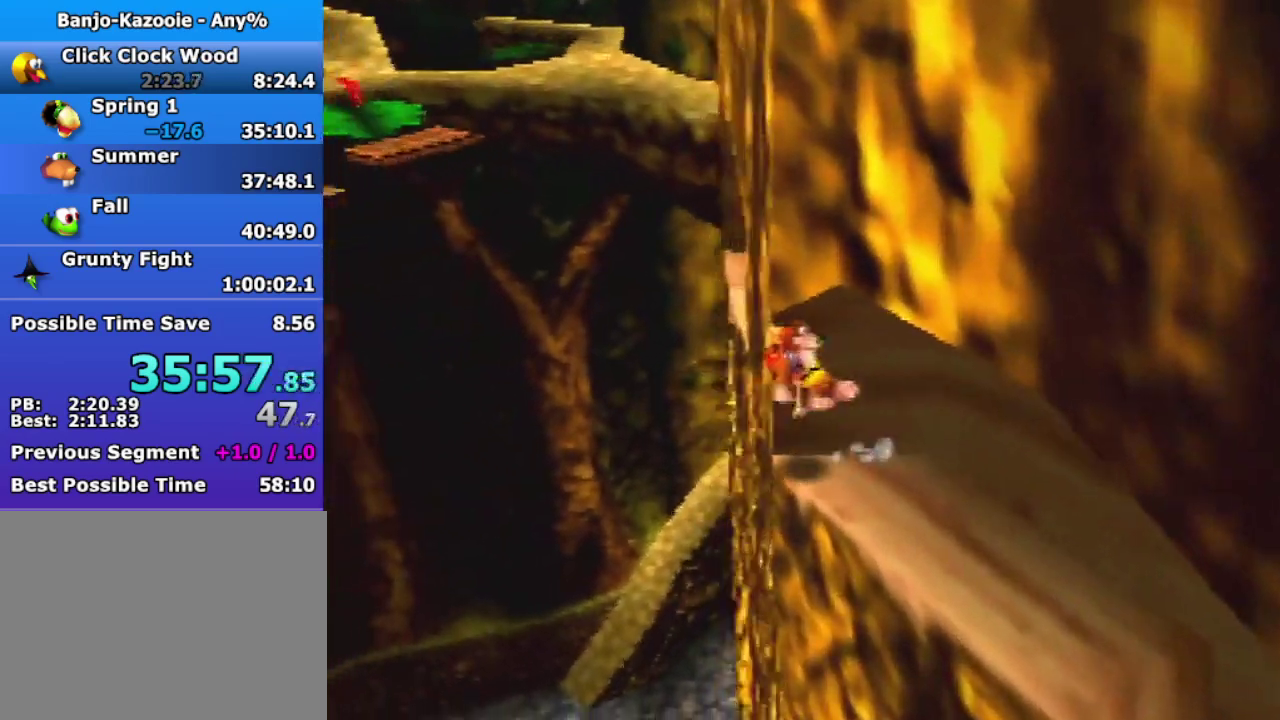
{"buttons": ["A"], "left_stick": "up-right", "button_events": []}
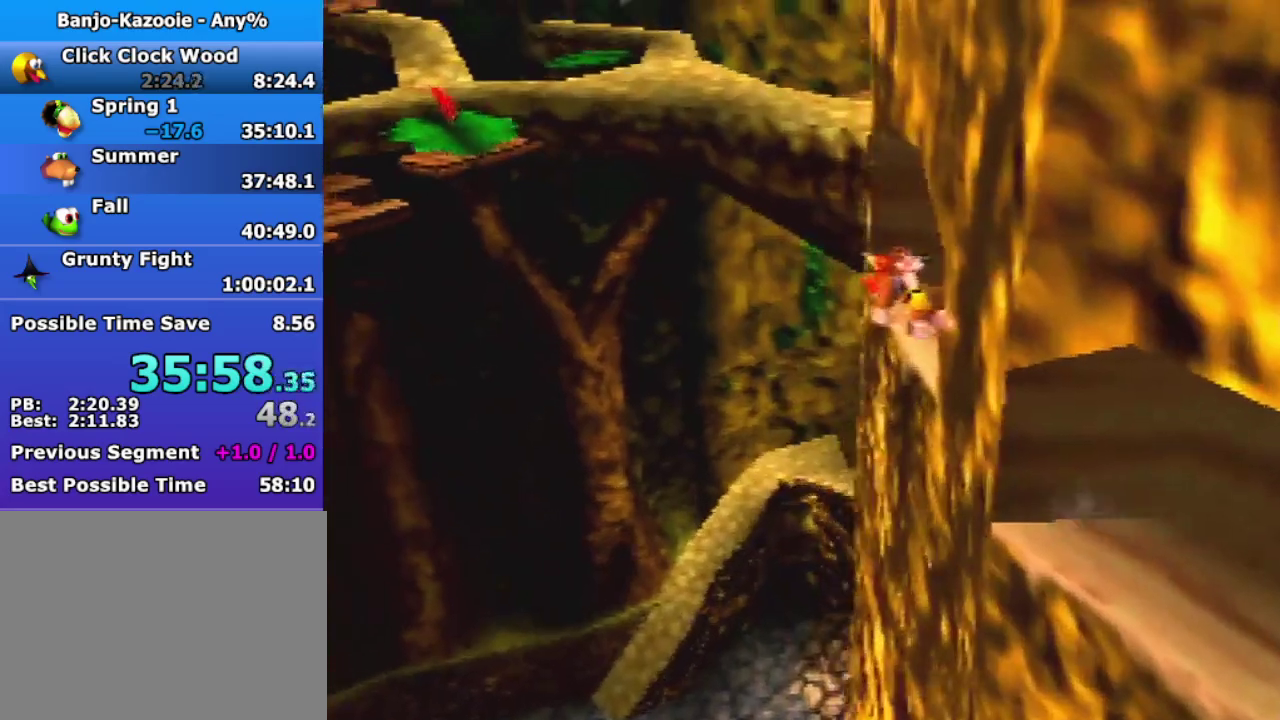
{"buttons": [], "left_stick": "up-left", "button_events": [[333, "A", "up"]]}
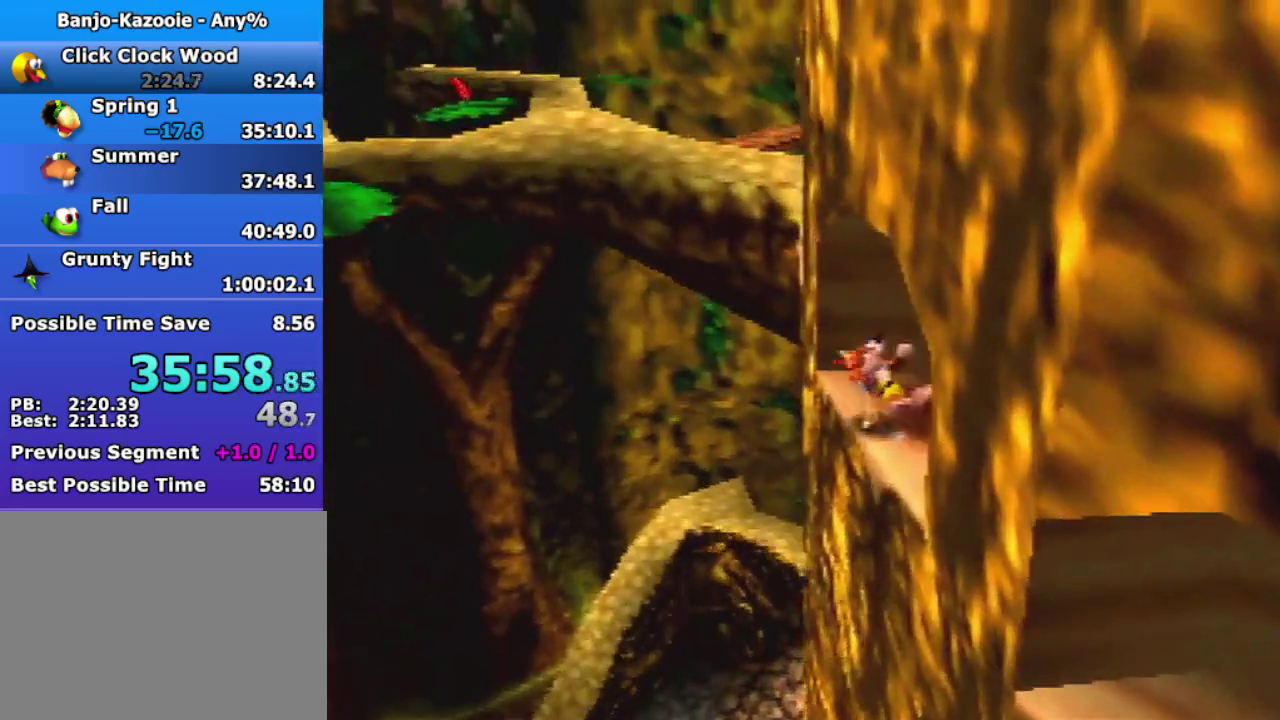
{"buttons": ["A"], "left_stick": "up-right", "button_events": [[67, "A", "down"]]}
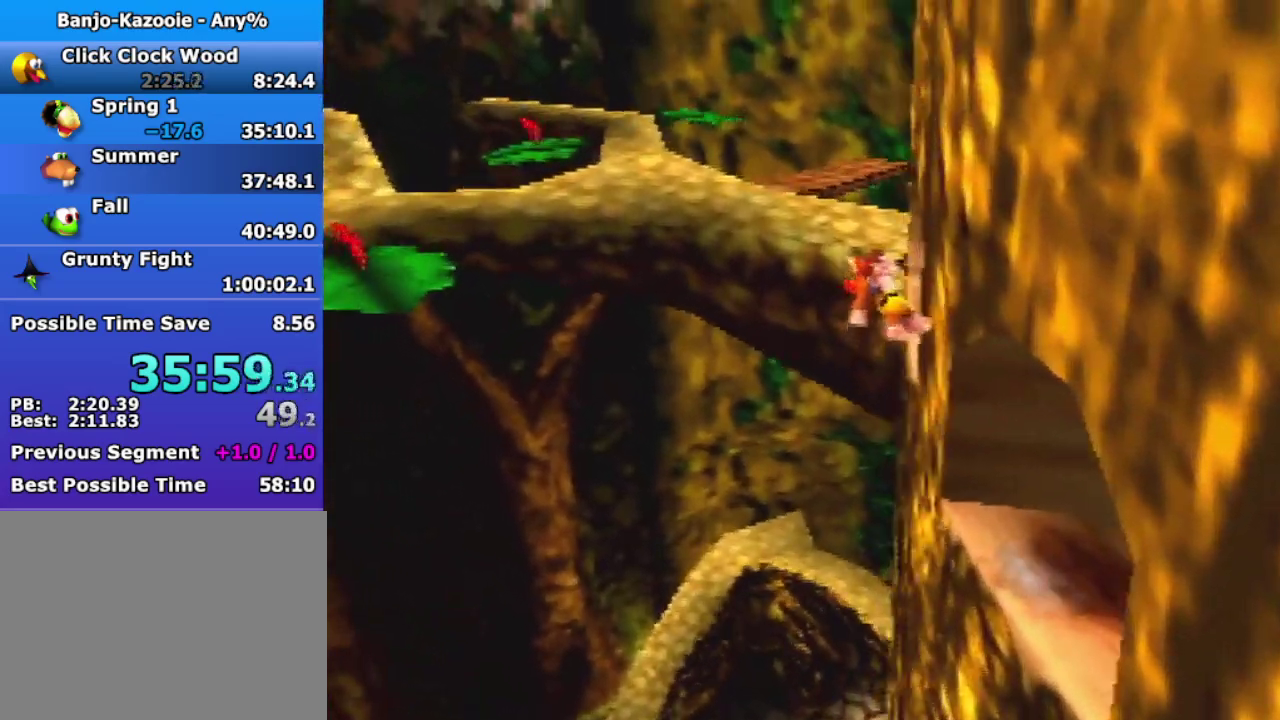
{"buttons": [], "left_stick": "up-right", "button_events": [[500, "A", "up"]]}